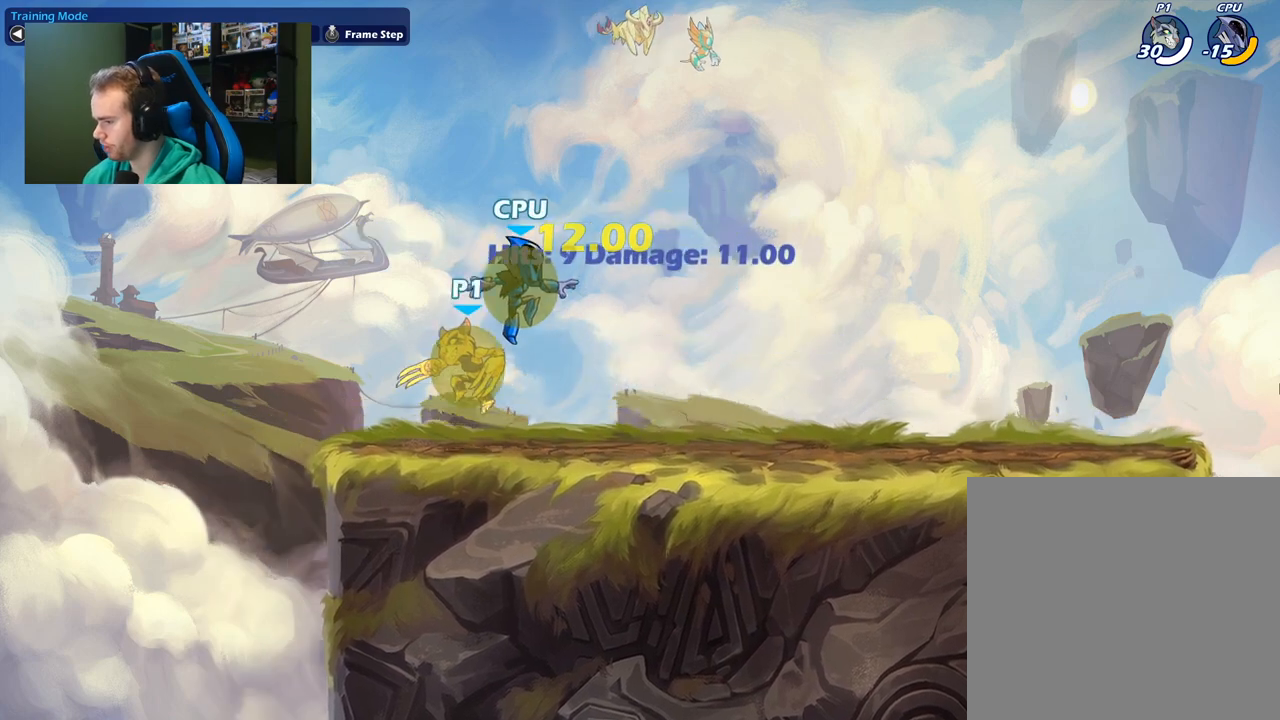
Gameplay with a controller (Xbox layout); each line is a JSON object with the inputs held at the frame after it. "events" lists button and stick changes between this image and that frame as [ms after this image, input, new state], when the widget could be followed in between.
{"buttons": [], "left_stick": "right", "right_stick": "center", "events": [[67, "left_stick", "down"], [117, "left_stick", "right"], [217, "X", "down"], [367, "X", "up"]]}
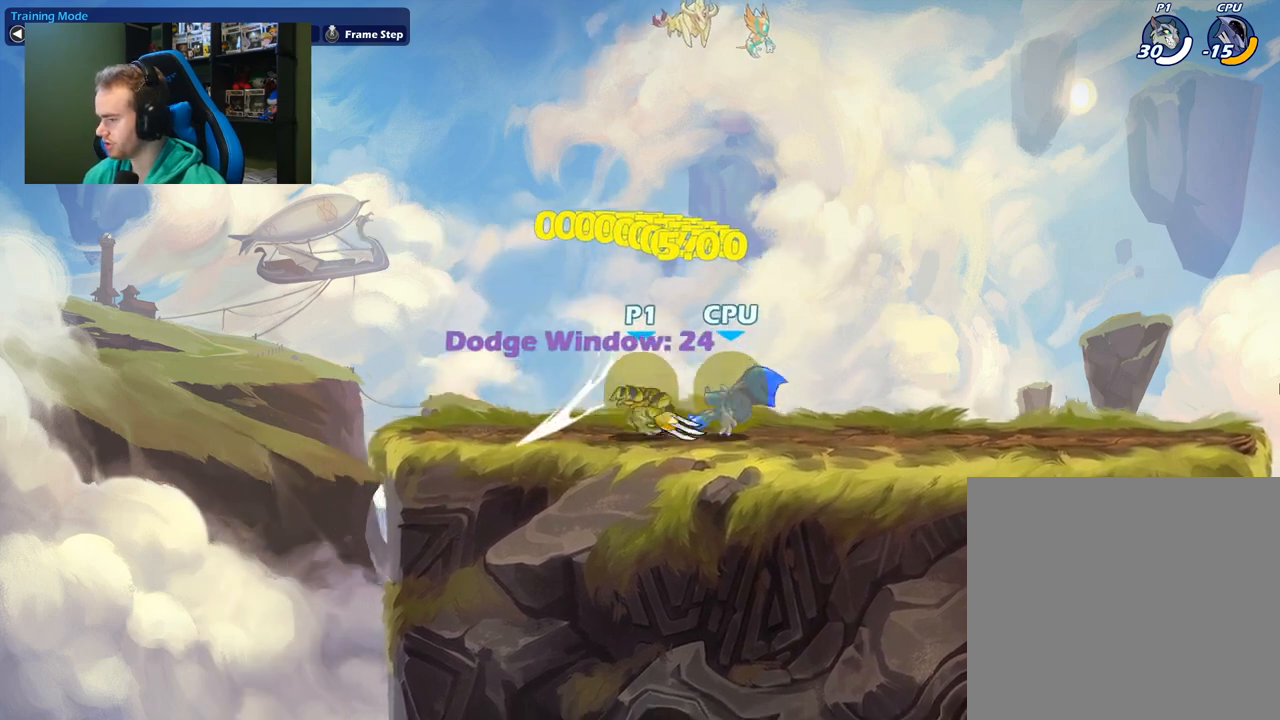
{"buttons": [], "left_stick": "down", "right_stick": "center", "events": [[250, "L1", "down"], [300, "left_stick", "down"], [333, "L1", "up"], [333, "X", "down"], [450, "X", "up"]]}
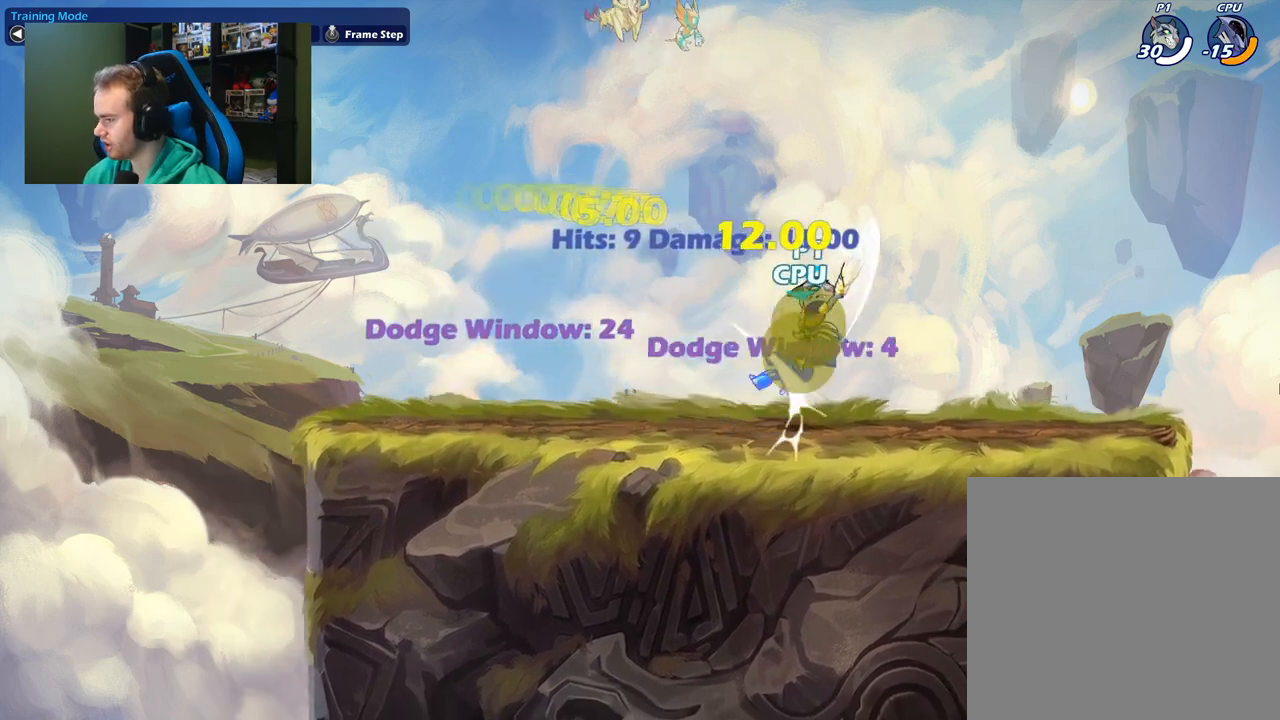
{"buttons": [], "left_stick": "center", "right_stick": "center", "events": [[167, "left_stick", "right"], [500, "left_stick", "center"]]}
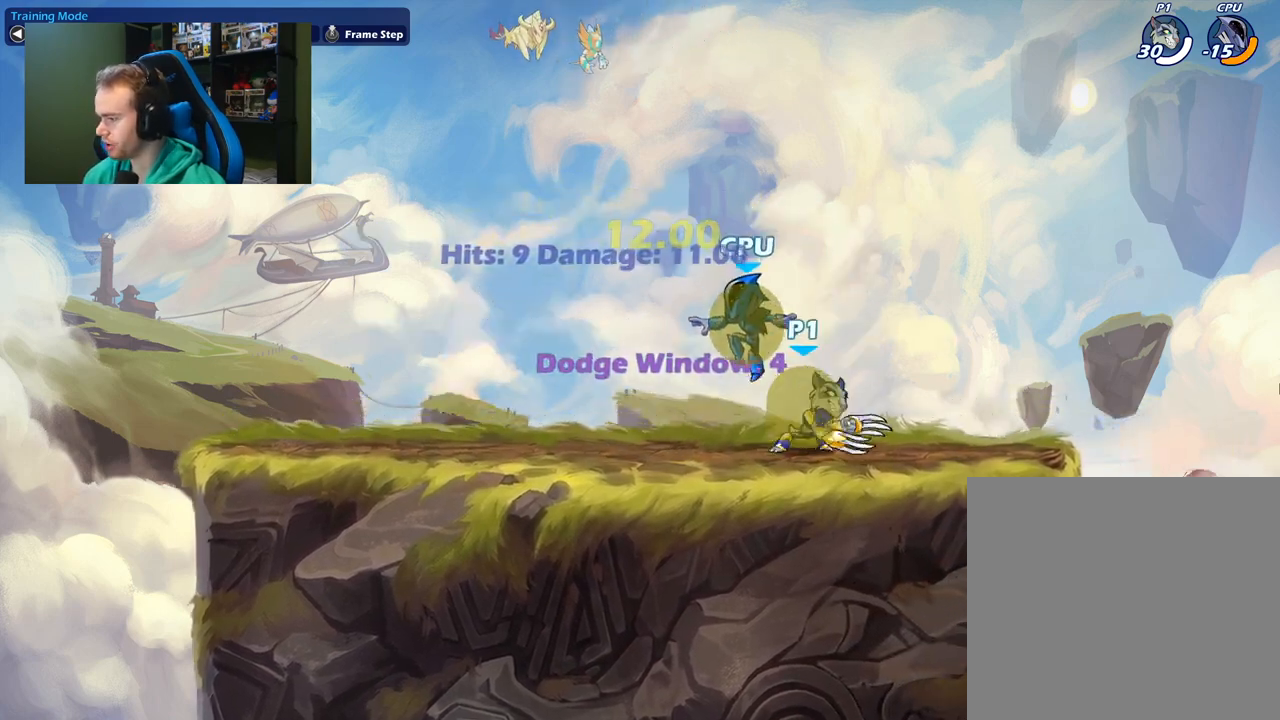
{"buttons": [], "left_stick": "left", "right_stick": "center", "events": [[17, "left_stick", "left"], [117, "X", "down"], [283, "X", "up"]]}
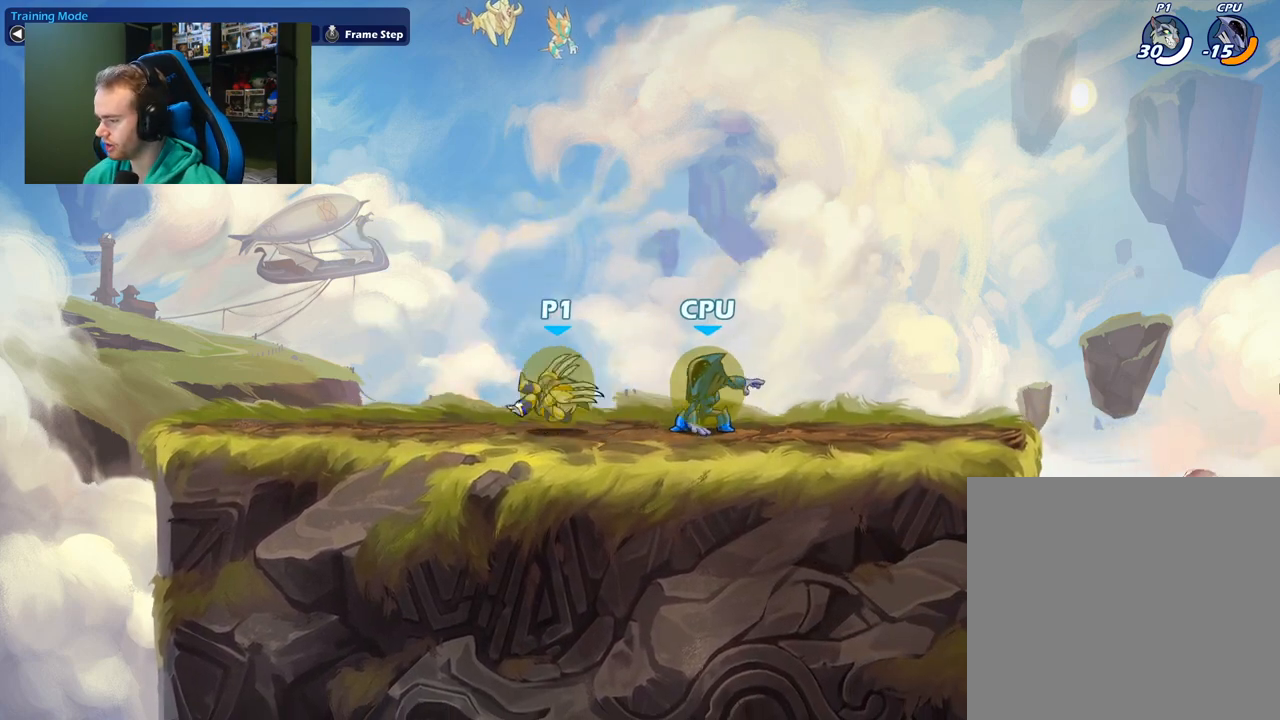
{"buttons": [], "left_stick": "left", "right_stick": "center", "events": [[183, "left_stick", "center"], [317, "left_stick", "right"], [400, "left_stick", "left"]]}
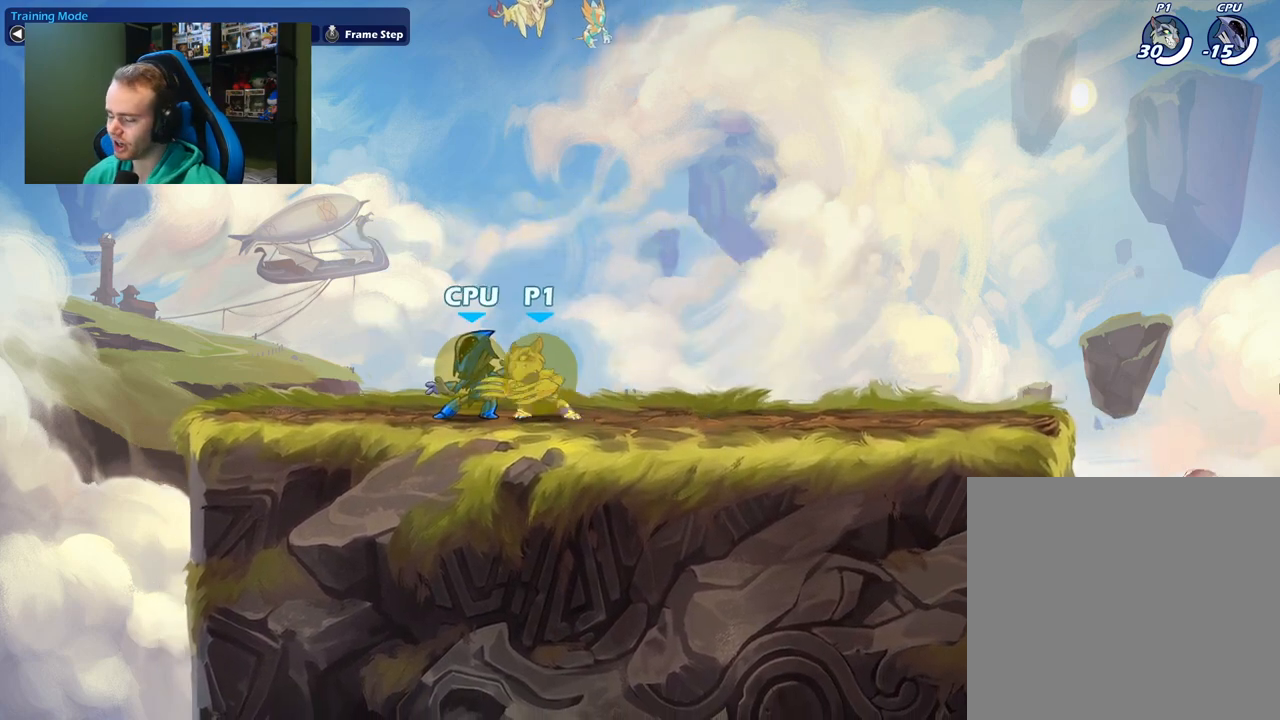
{"buttons": [], "left_stick": "center", "right_stick": "center", "events": [[250, "left_stick", "right"], [300, "left_stick", "up-right"], [417, "left_stick", "center"]]}
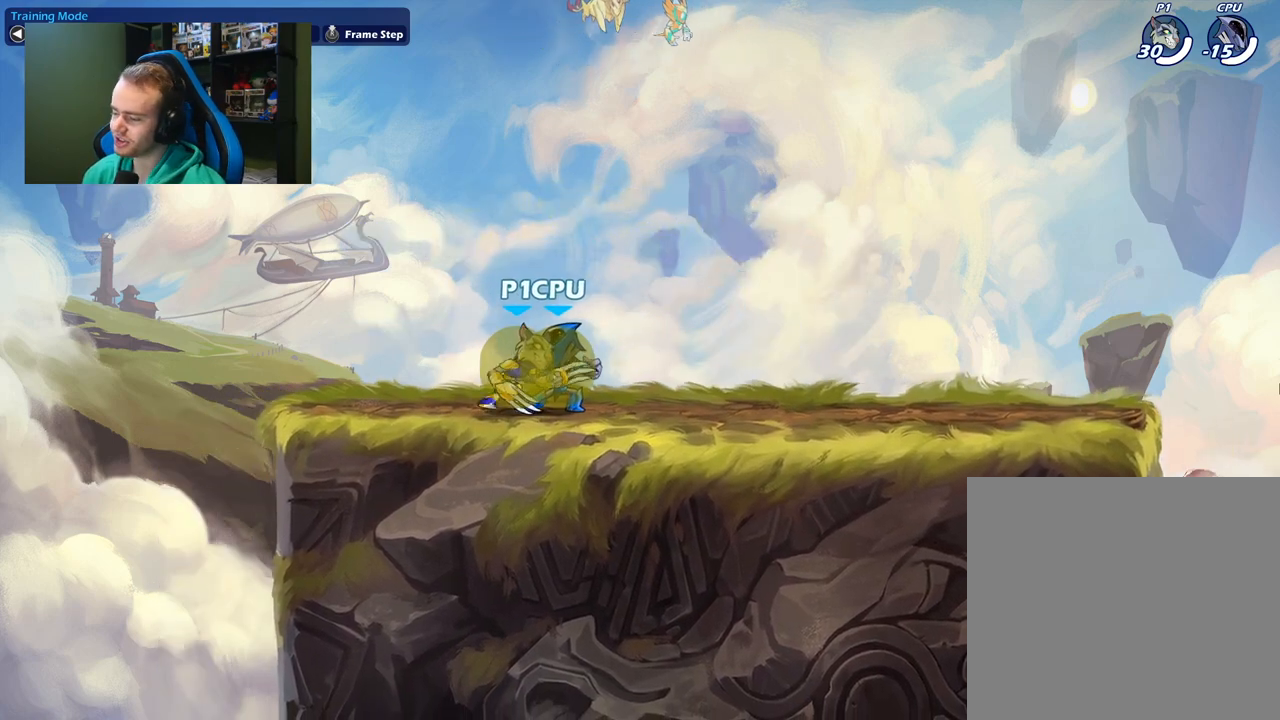
{"buttons": [], "left_stick": "right", "right_stick": "center", "events": [[233, "left_stick", "left"], [500, "left_stick", "right"]]}
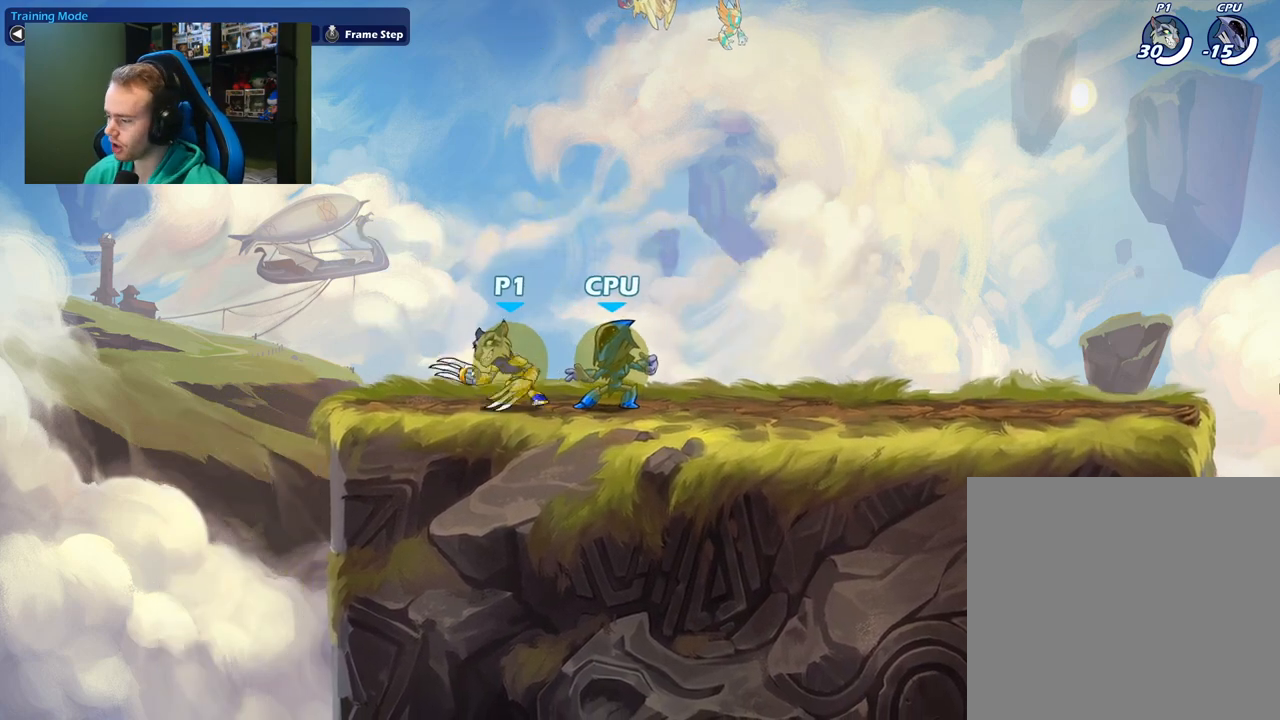
{"buttons": [], "left_stick": "center", "right_stick": "center", "events": [[233, "left_stick", "center"]]}
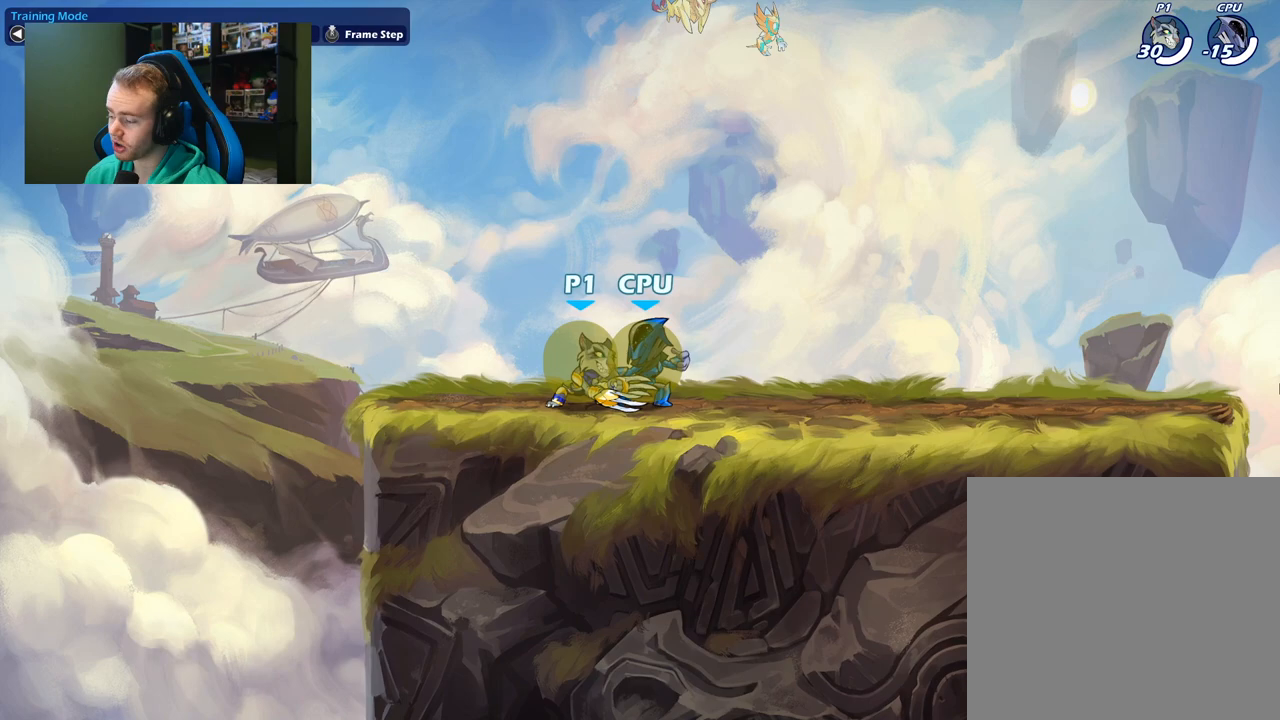
{"buttons": [], "left_stick": "left", "right_stick": "center", "events": [[333, "left_stick", "left"]]}
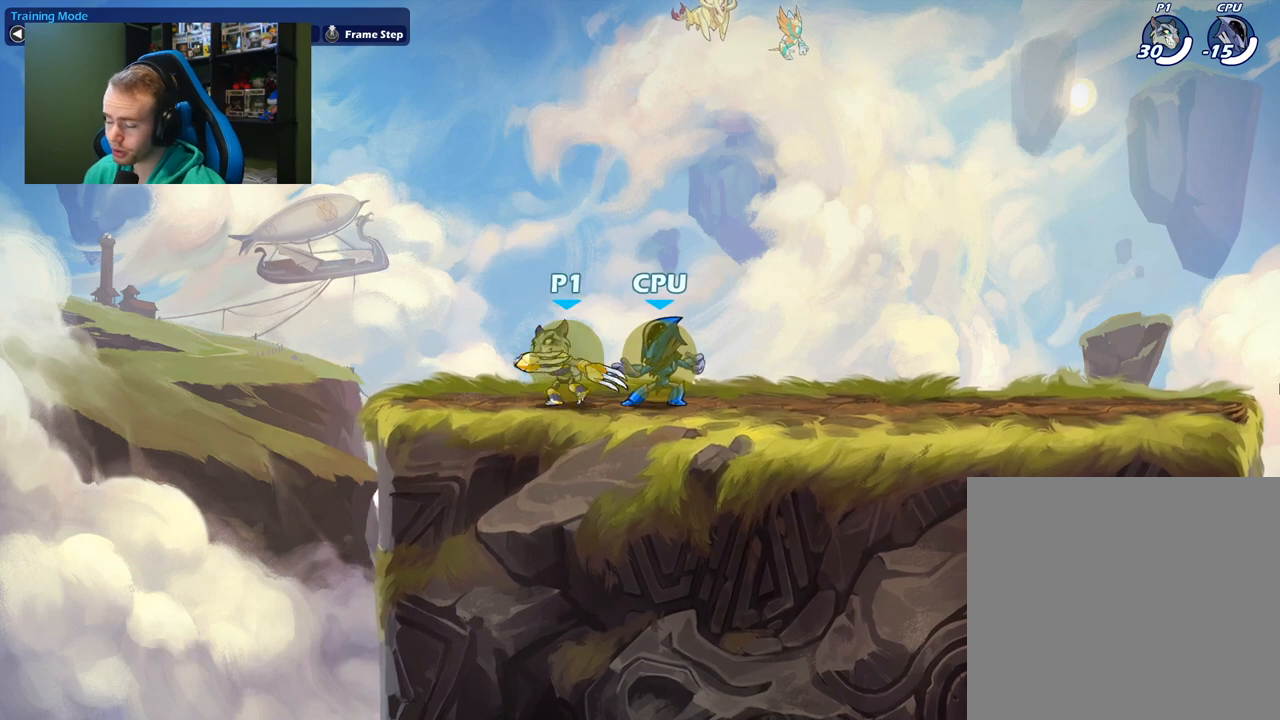
{"buttons": [], "left_stick": "center", "right_stick": "center", "events": [[50, "left_stick", "center"], [317, "left_stick", "right"], [483, "left_stick", "center"]]}
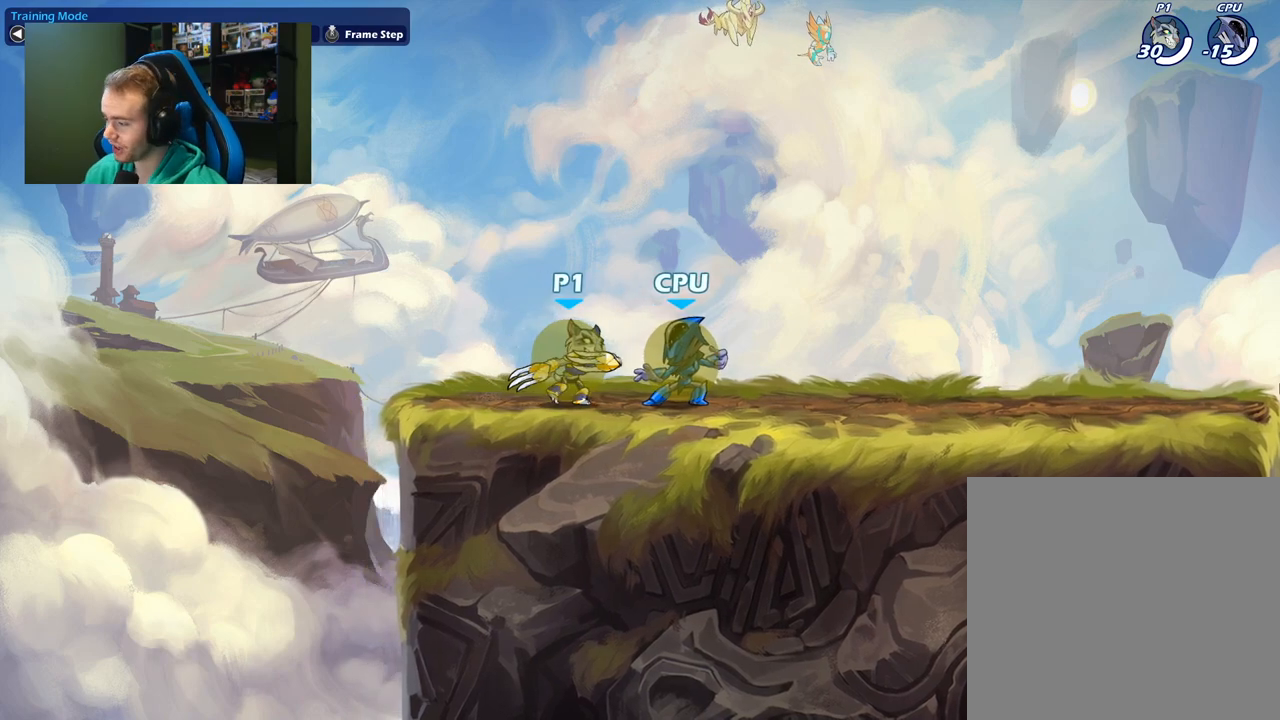
{"buttons": [], "left_stick": "center", "right_stick": "center", "events": [[17, "left_stick", "down"], [67, "left_stick", "center"]]}
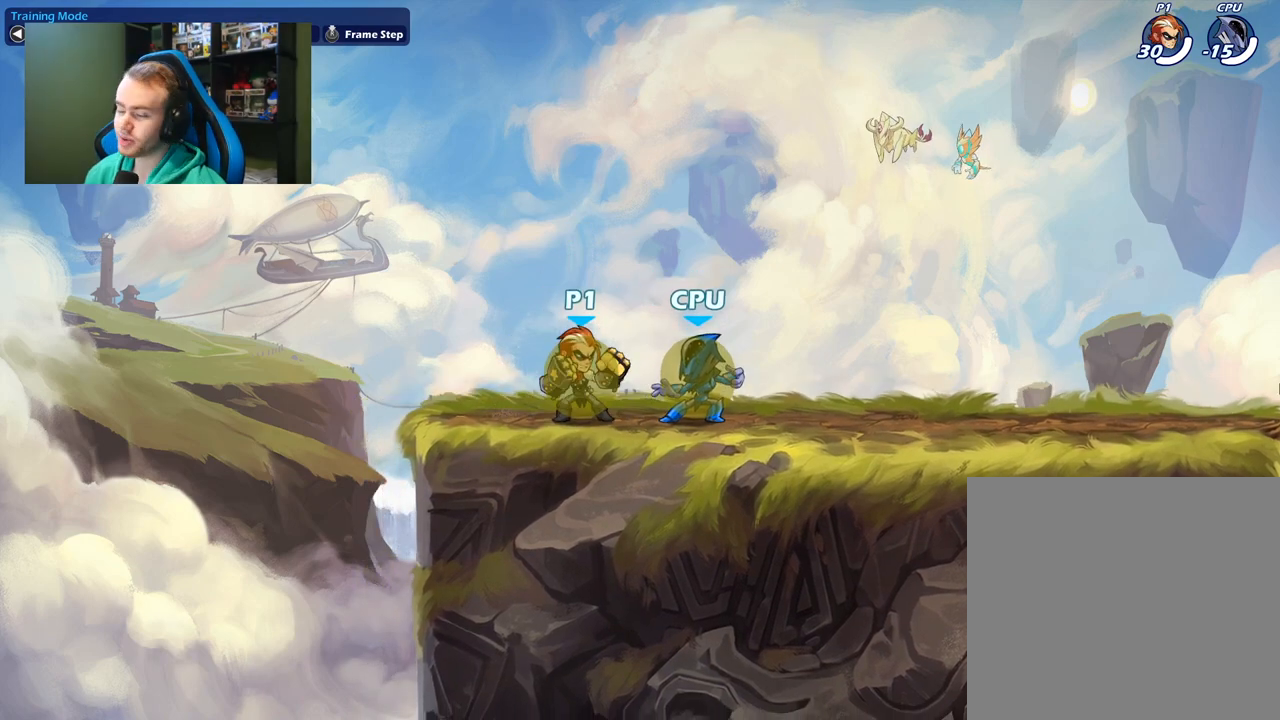
{"buttons": [], "left_stick": "right", "right_stick": "center", "events": [[217, "left_stick", "up-left"], [483, "left_stick", "right"]]}
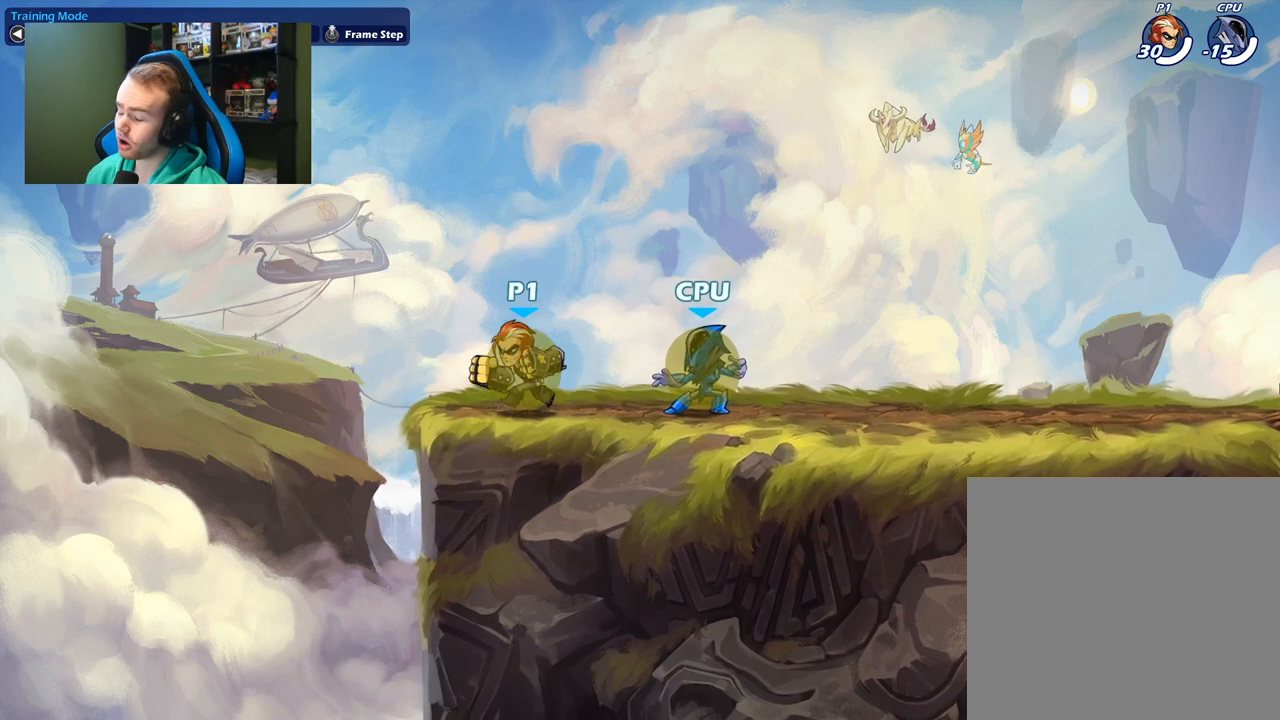
{"buttons": [], "left_stick": "center", "right_stick": "center", "events": [[150, "left_stick", "center"]]}
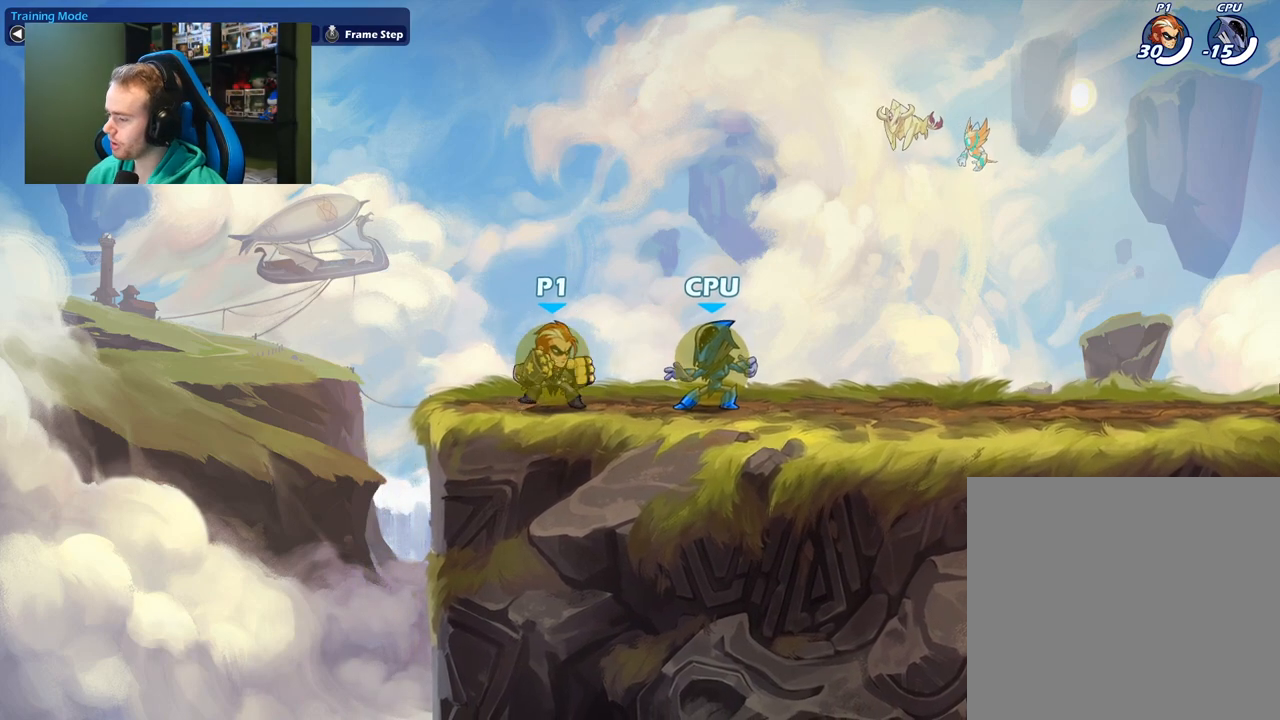
{"buttons": [], "left_stick": "center", "right_stick": "center", "events": []}
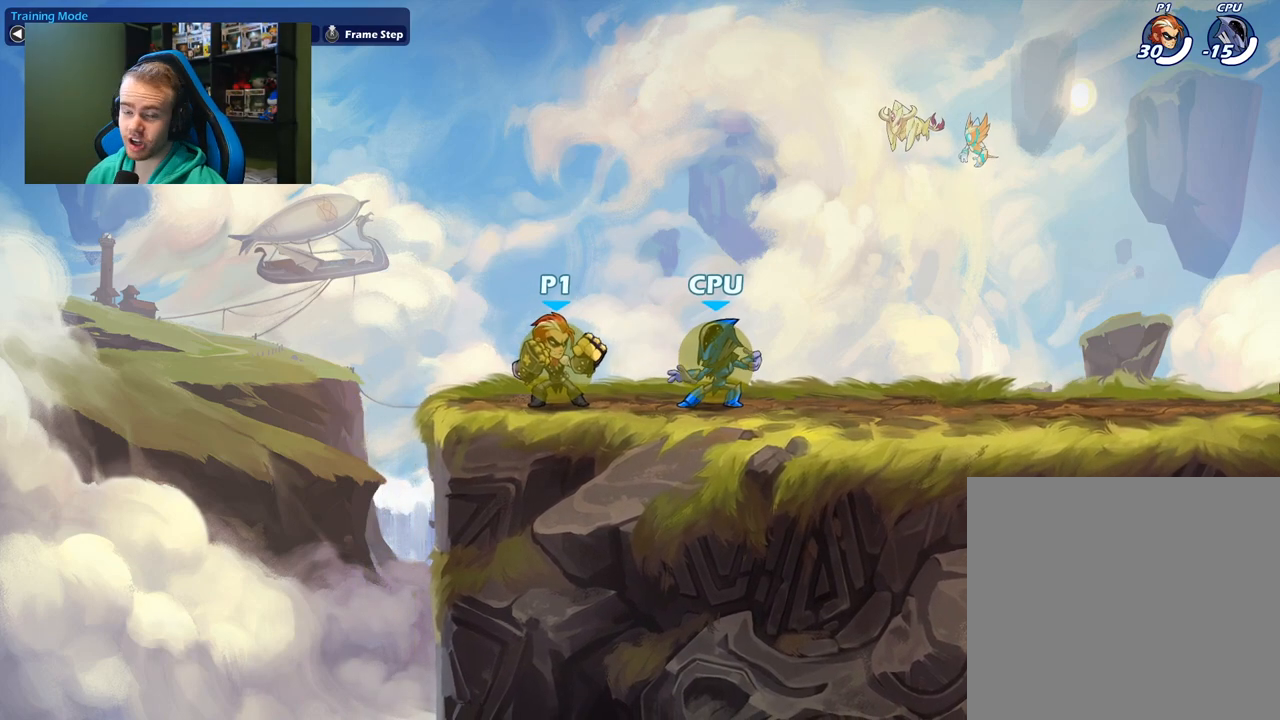
{"buttons": [], "left_stick": "down", "right_stick": "center", "events": [[267, "left_stick", "right"], [450, "left_stick", "down"]]}
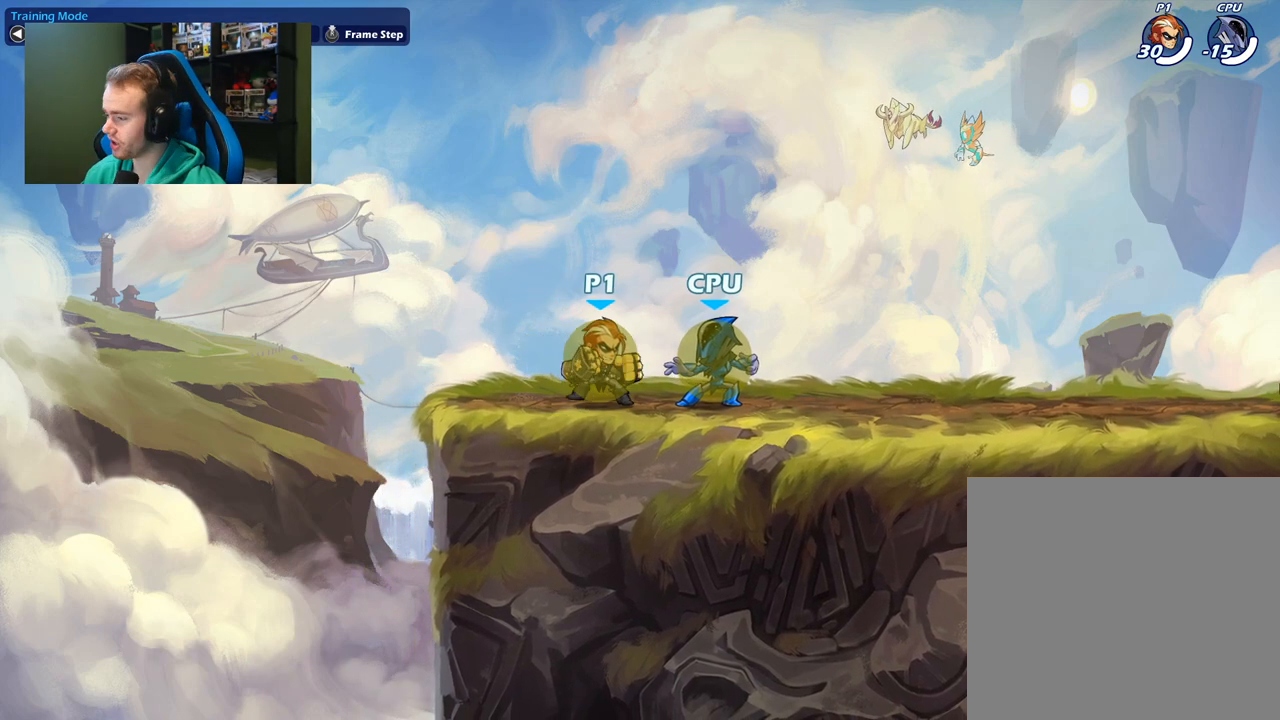
{"buttons": [], "left_stick": "center", "right_stick": "center", "events": [[67, "left_stick", "center"]]}
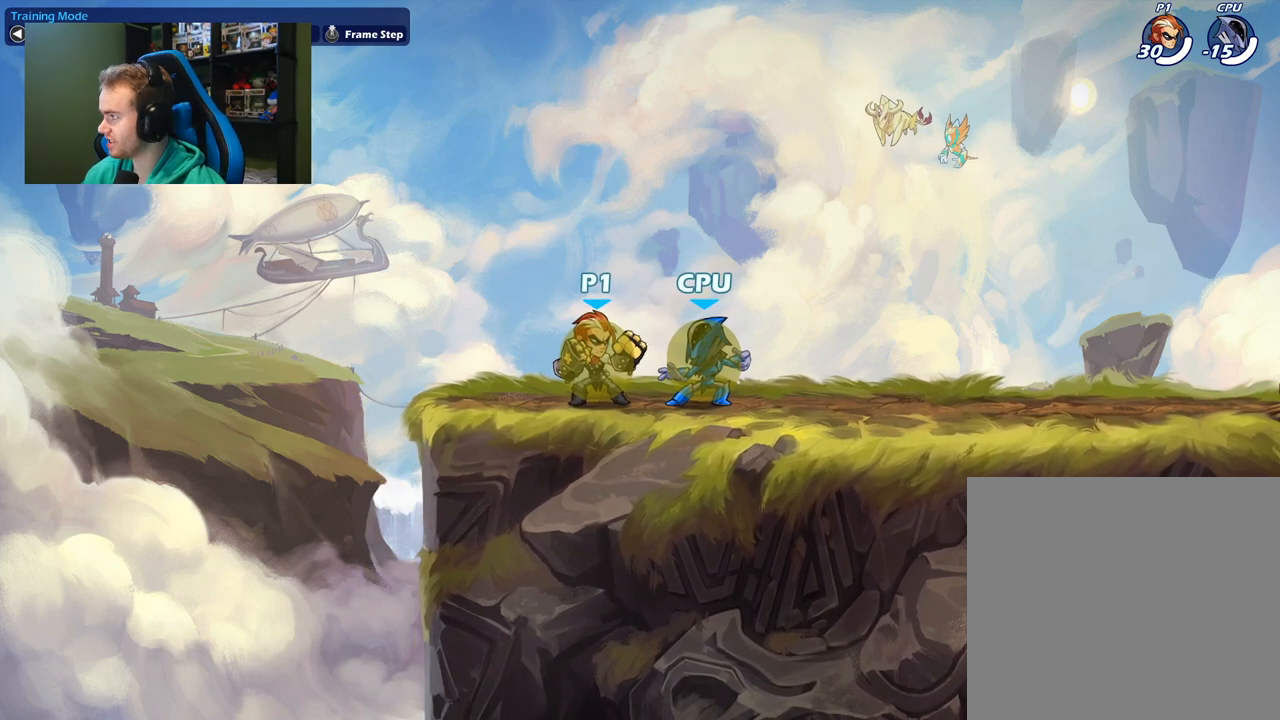
{"buttons": [], "left_stick": "center", "right_stick": "center", "events": []}
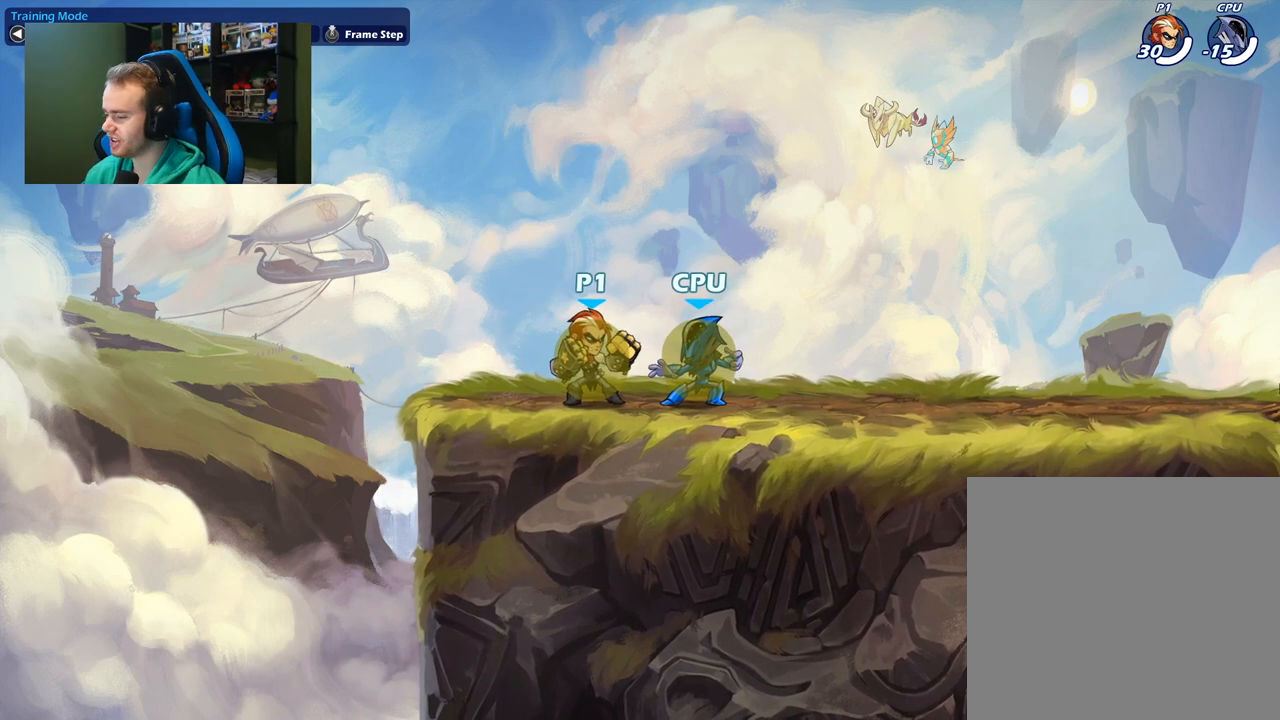
{"buttons": ["X"], "left_stick": "down", "right_stick": "center", "events": [[217, "left_stick", "down"], [367, "X", "down"]]}
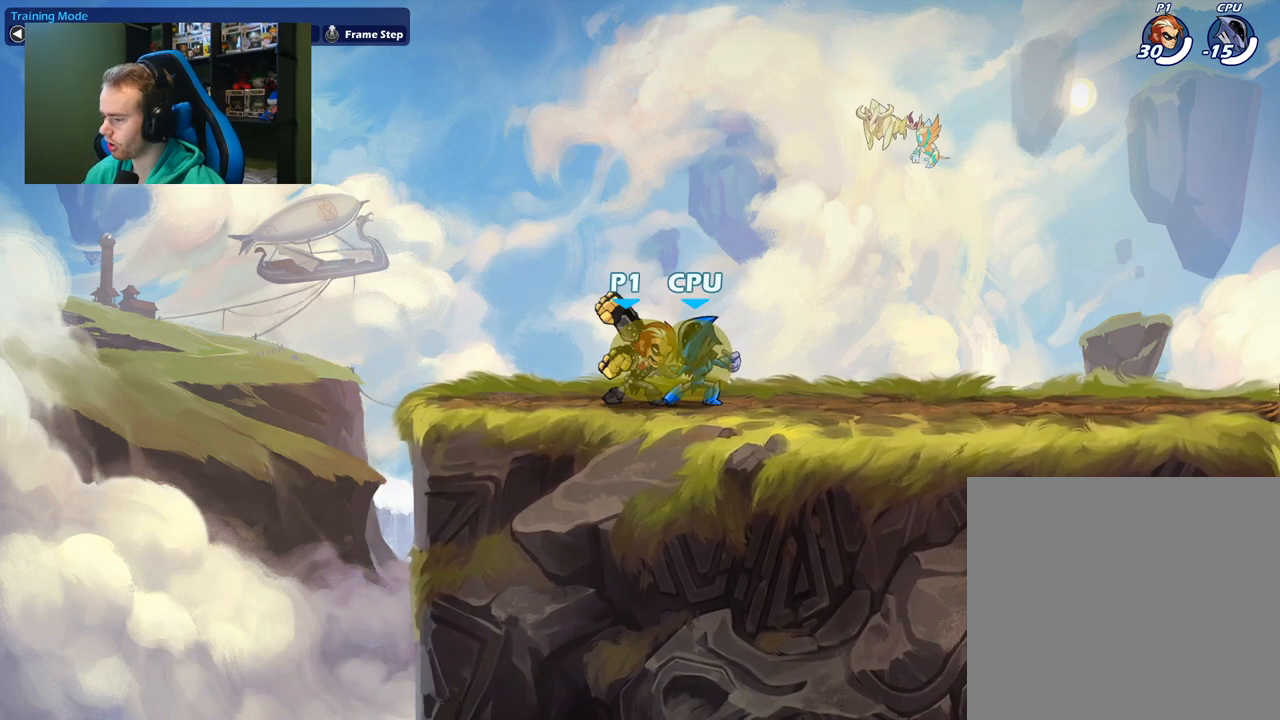
{"buttons": [], "left_stick": "center", "right_stick": "center", "events": [[17, "X", "up"], [33, "left_stick", "down-right"], [250, "X", "down"], [383, "X", "up"], [500, "left_stick", "center"]]}
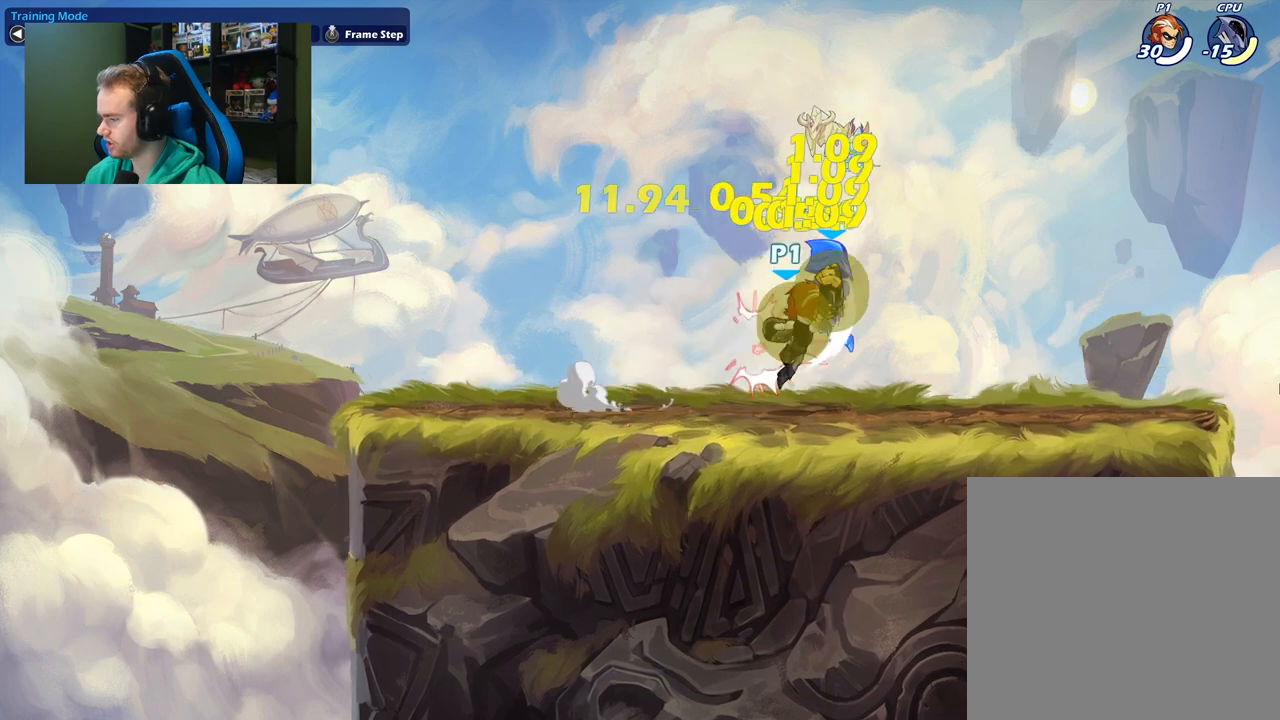
{"buttons": [], "left_stick": "down-left", "right_stick": "center", "events": [[317, "left_stick", "down"], [467, "left_stick", "down-left"]]}
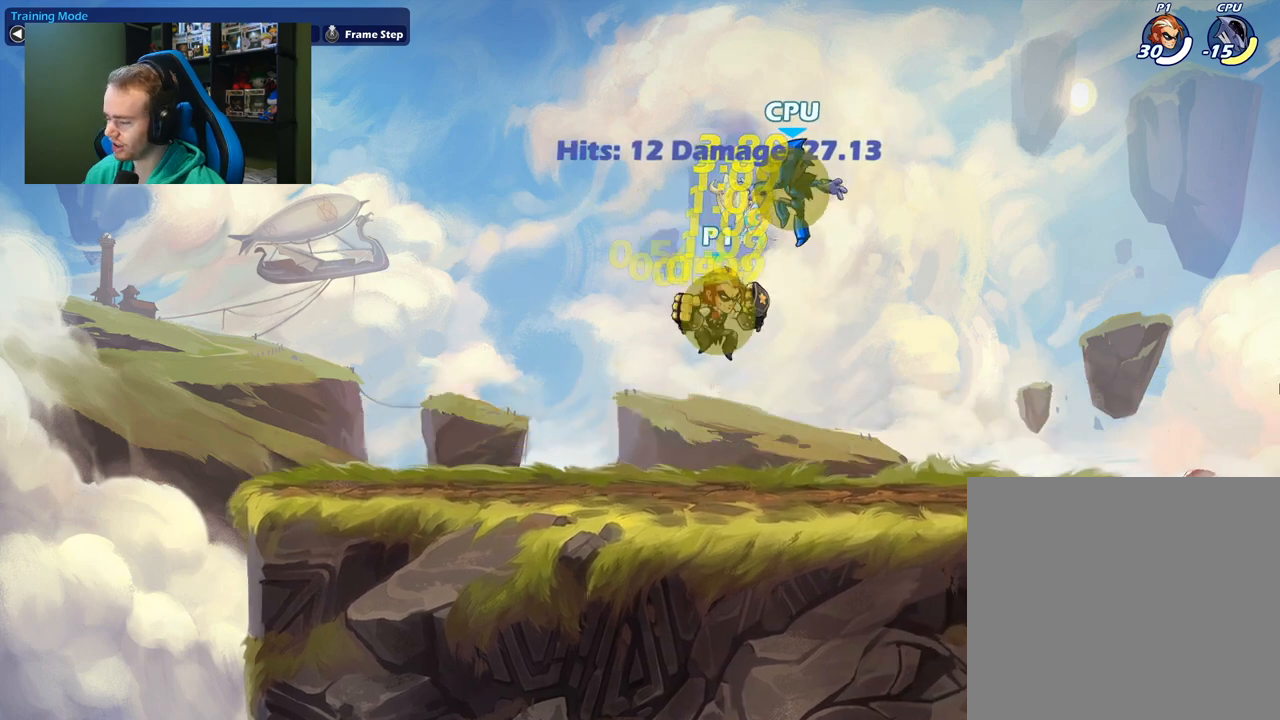
{"buttons": [], "left_stick": "left", "right_stick": "center", "events": [[100, "left_stick", "left"]]}
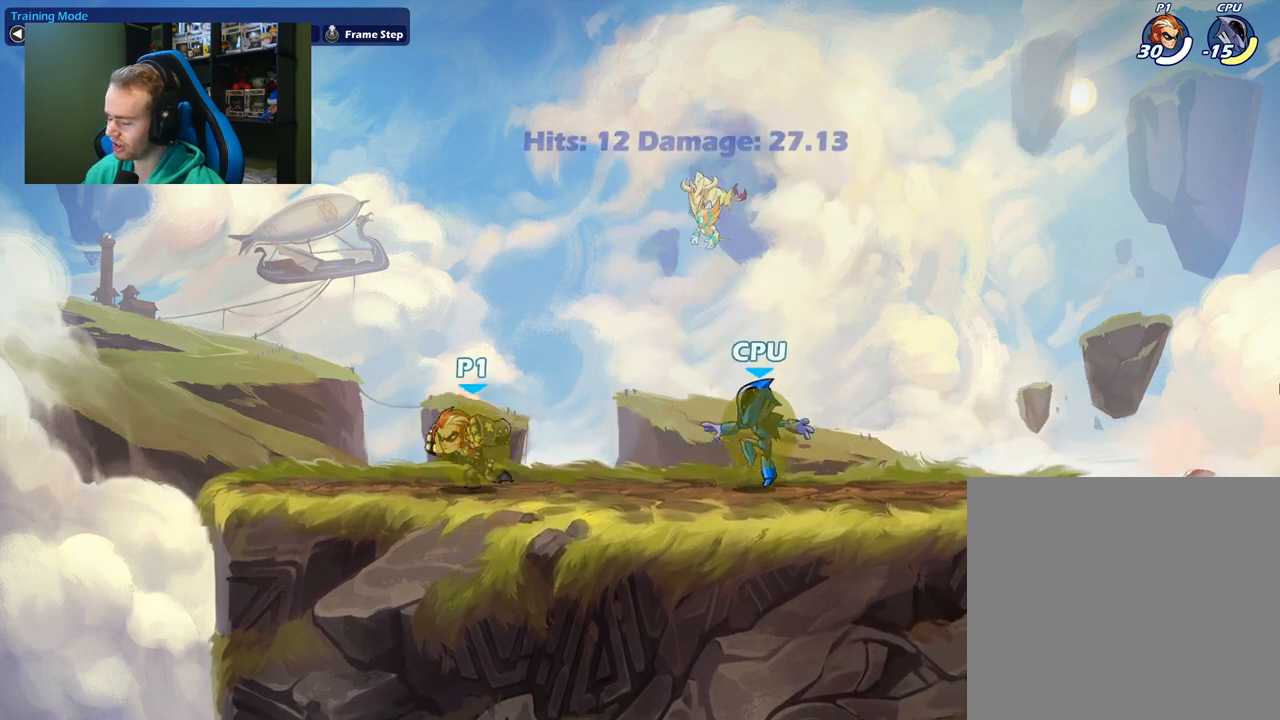
{"buttons": [], "left_stick": "right", "right_stick": "center", "events": [[50, "left_stick", "right"], [217, "left_stick", "left"], [383, "left_stick", "right"]]}
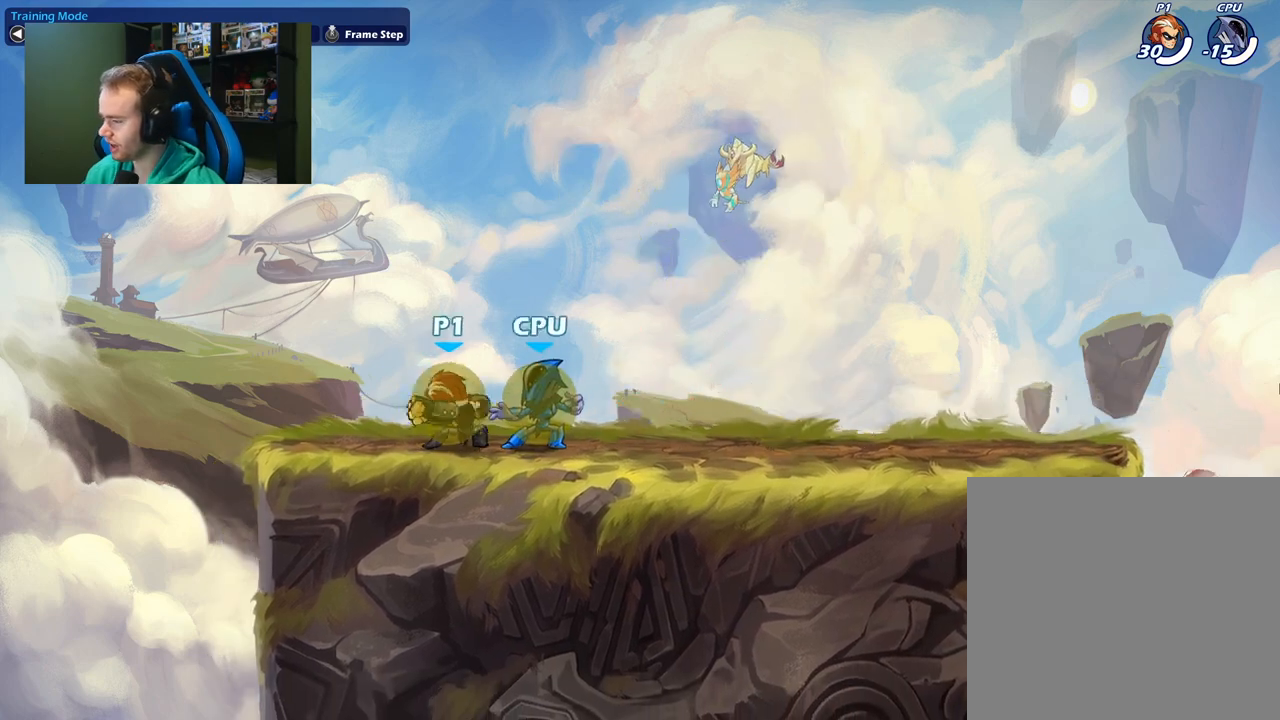
{"buttons": [], "left_stick": "left", "right_stick": "center", "events": [[317, "left_stick", "left"]]}
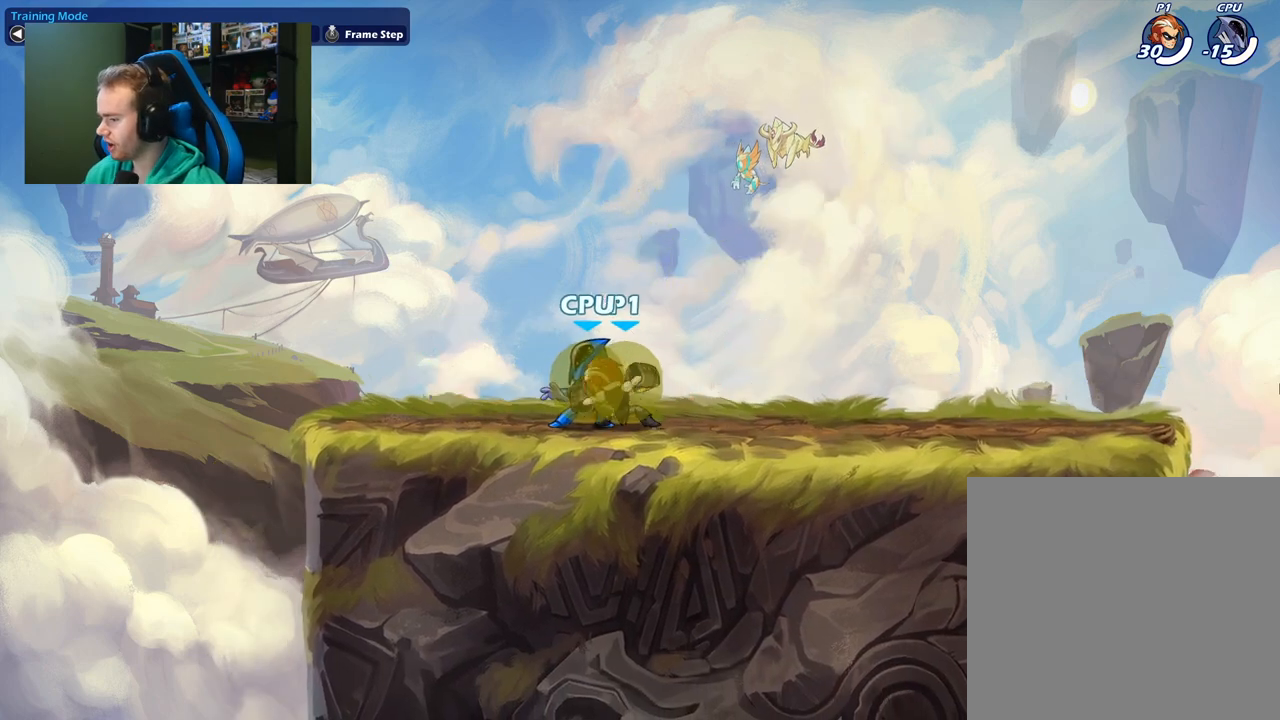
{"buttons": ["X"], "left_stick": "down", "right_stick": "center", "events": [[300, "left_stick", "up-right"], [383, "left_stick", "down-right"], [450, "left_stick", "down"], [500, "X", "down"]]}
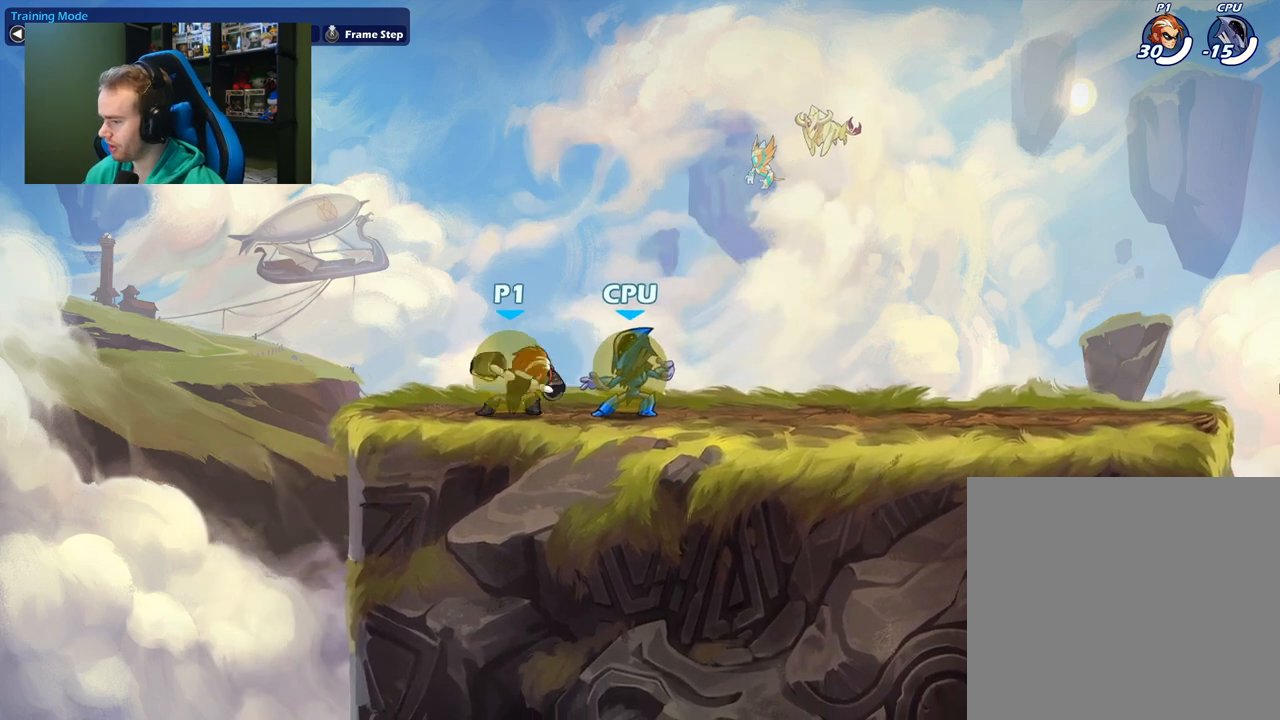
{"buttons": ["X"], "left_stick": "right", "right_stick": "center", "events": [[150, "X", "up"], [233, "left_stick", "right"], [417, "X", "down"]]}
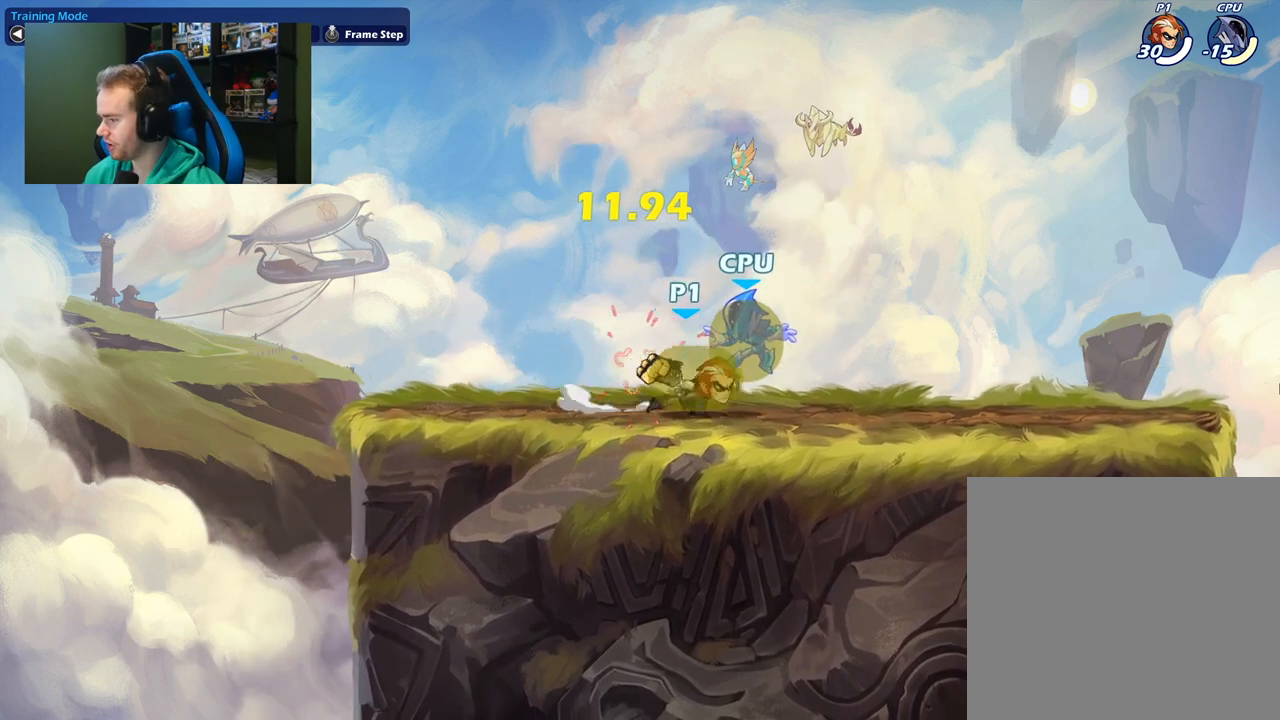
{"buttons": [], "left_stick": "down-left", "right_stick": "center", "events": [[100, "X", "up"], [233, "left_stick", "center"], [500, "left_stick", "down-left"]]}
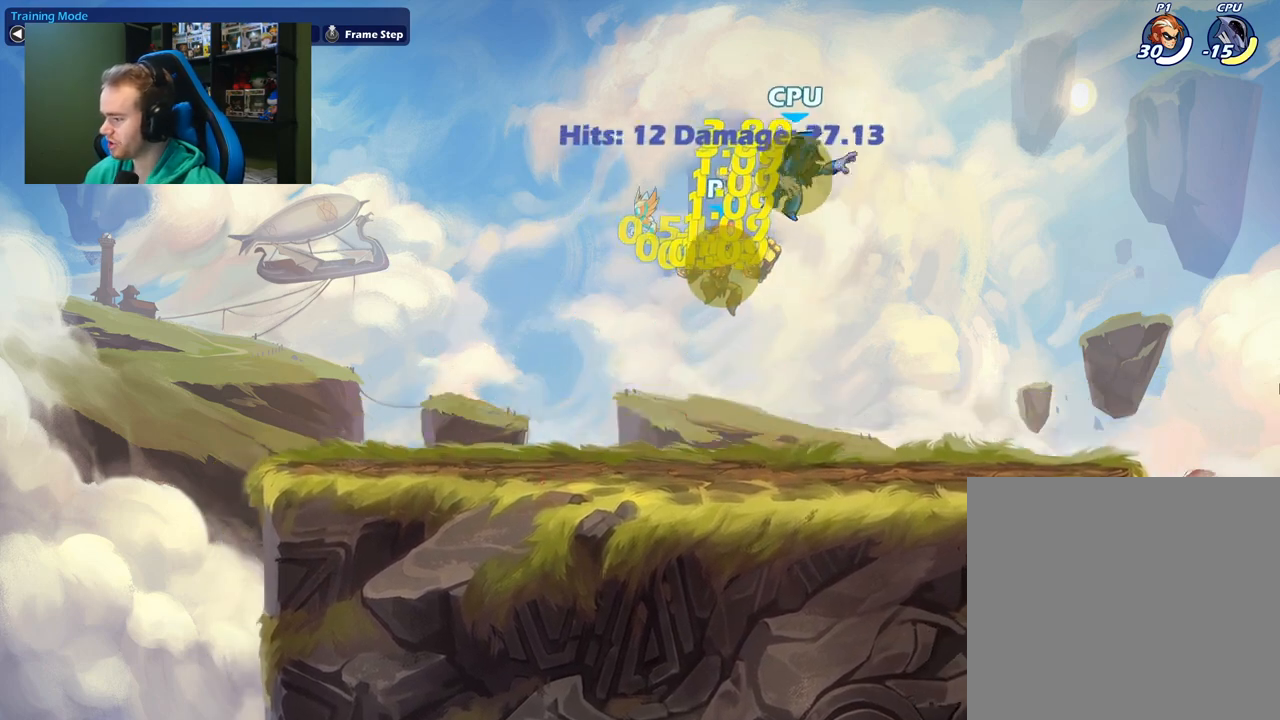
{"buttons": [], "left_stick": "down-left", "right_stick": "center", "events": []}
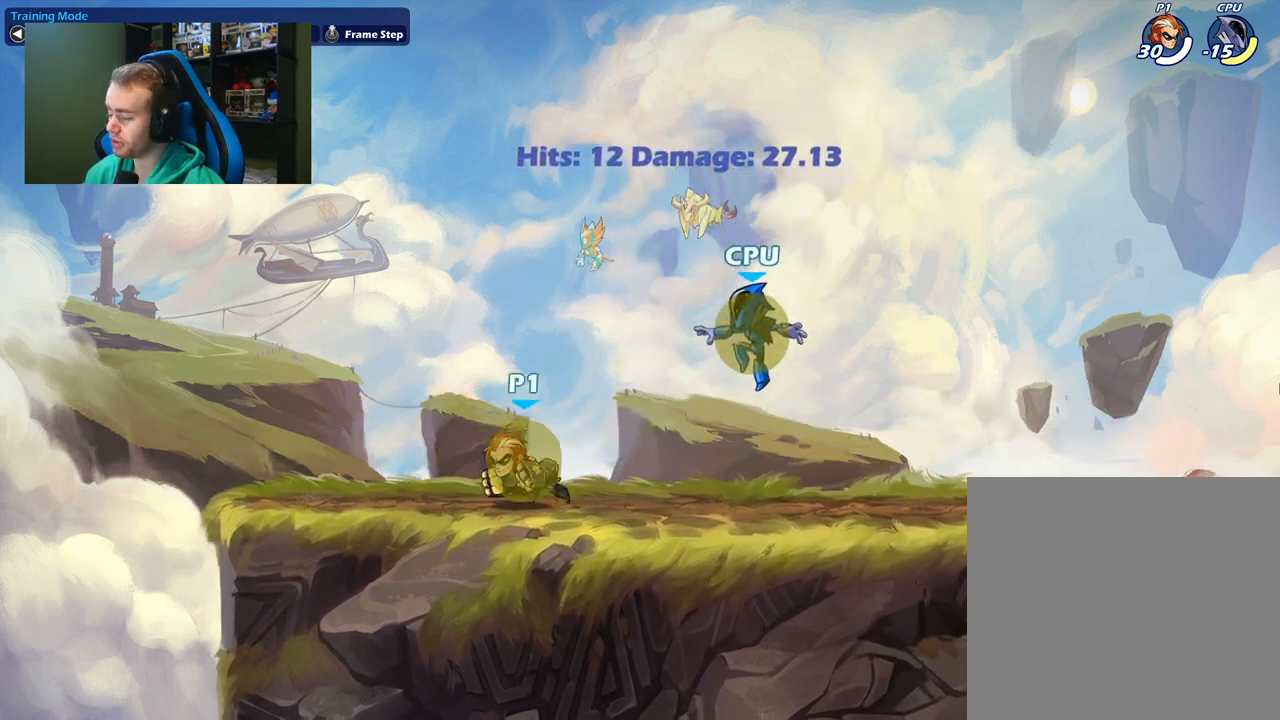
{"buttons": [], "left_stick": "center", "right_stick": "center", "events": [[250, "left_stick", "up-right"], [433, "left_stick", "center"]]}
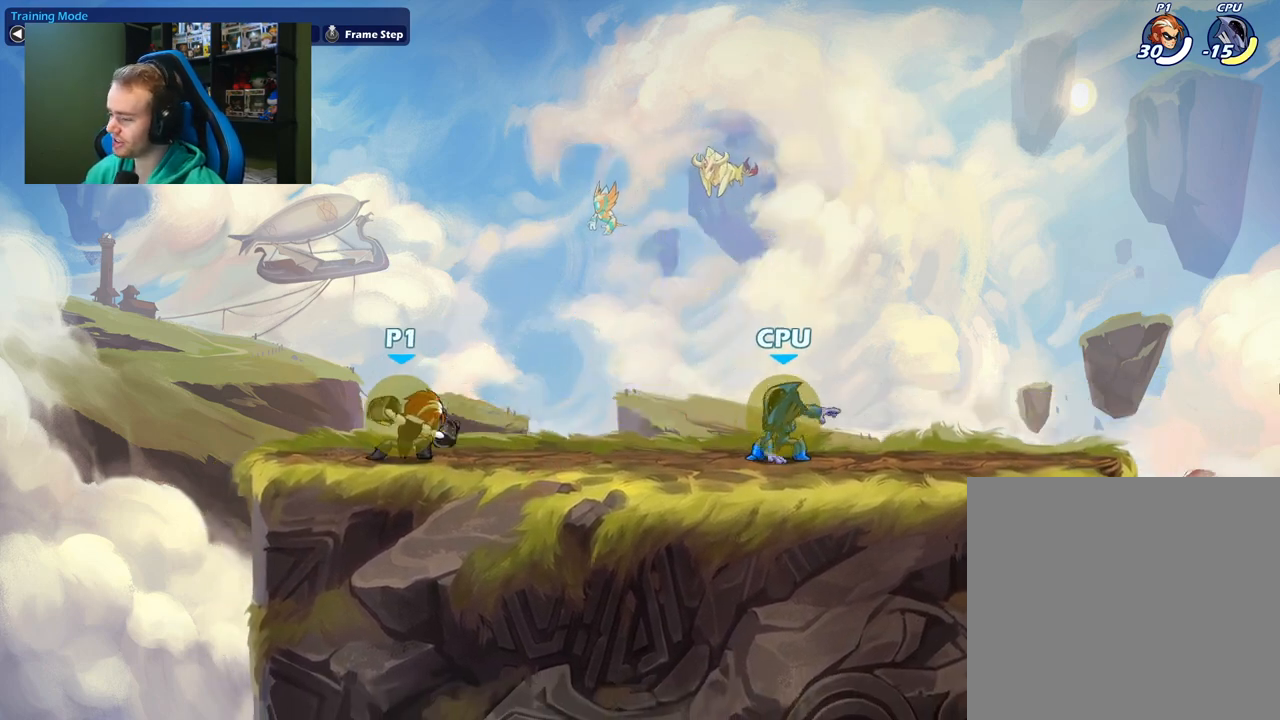
{"buttons": [], "left_stick": "center", "right_stick": "center", "events": [[17, "left_stick", "left"], [233, "left_stick", "right"], [400, "left_stick", "center"]]}
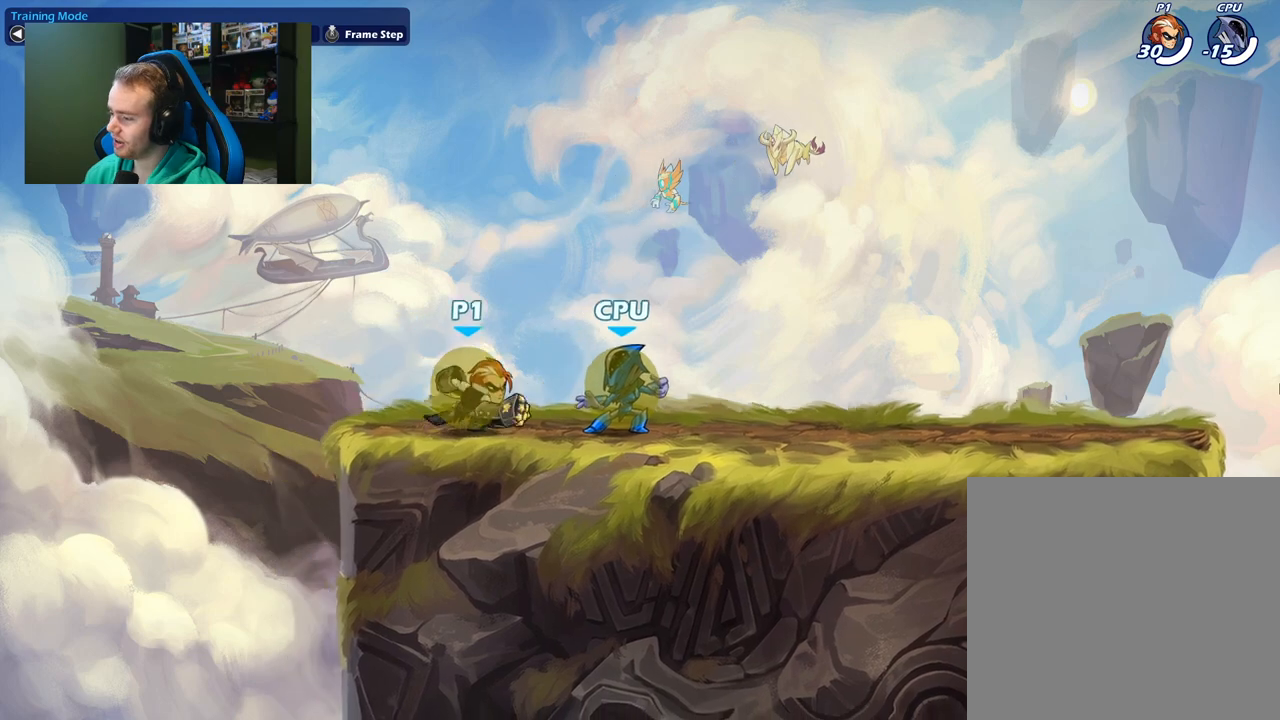
{"buttons": [], "left_stick": "down", "right_stick": "center", "events": [[33, "left_stick", "right"], [200, "left_stick", "down"], [317, "X", "down"], [500, "X", "up"]]}